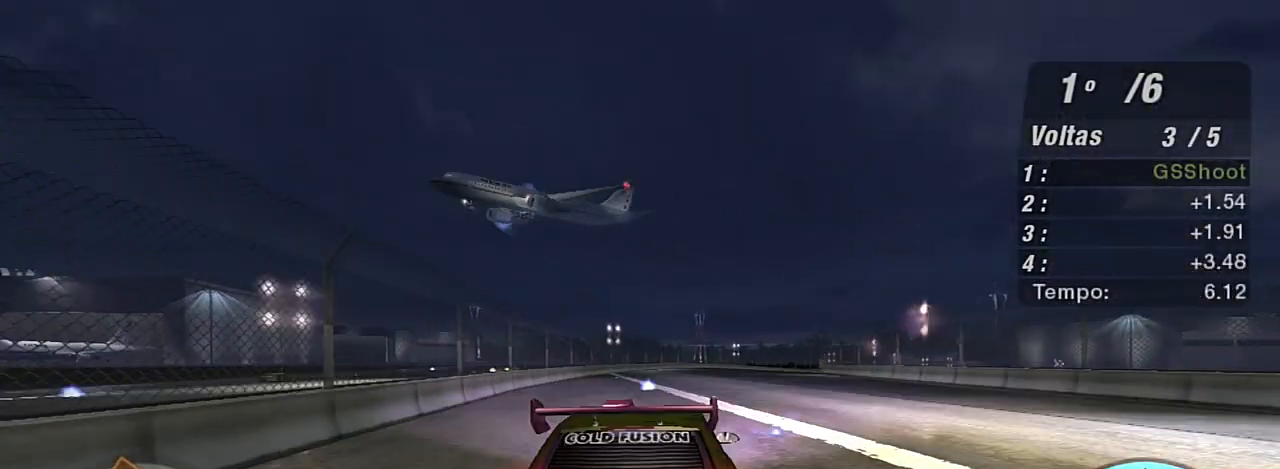
Gameplay with a controller (Xbox layout); each line is a JSON object with the inputs held at the frame after it. "events" lists button and stick changes between this image and that frame as [ms after this image, input, new state], when the widget could be followed in between.
{"buttons": ["R2"], "left_stick": "left", "right_stick": "center", "events": [[300, "left_stick", "center"], [500, "left_stick", "left"]]}
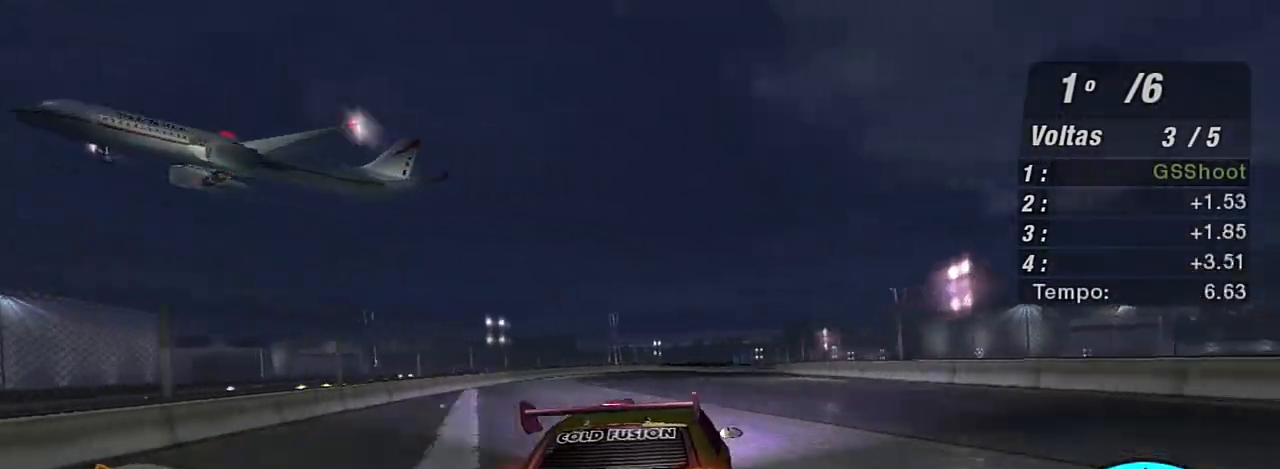
{"buttons": ["R2", "R3"], "left_stick": "up-right", "right_stick": "center", "events": [[167, "left_stick", "center"], [267, "left_stick", "up-right"], [401, "R3", "down"]]}
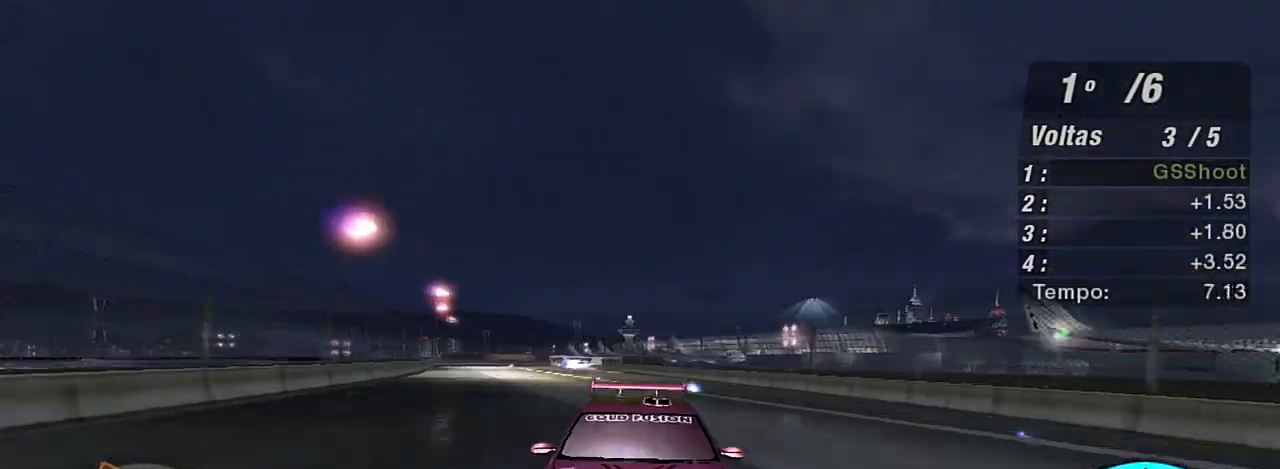
{"buttons": ["R2", "R3"], "left_stick": "up-right", "right_stick": "center", "events": [[33, "left_stick", "center"], [333, "left_stick", "up-right"]]}
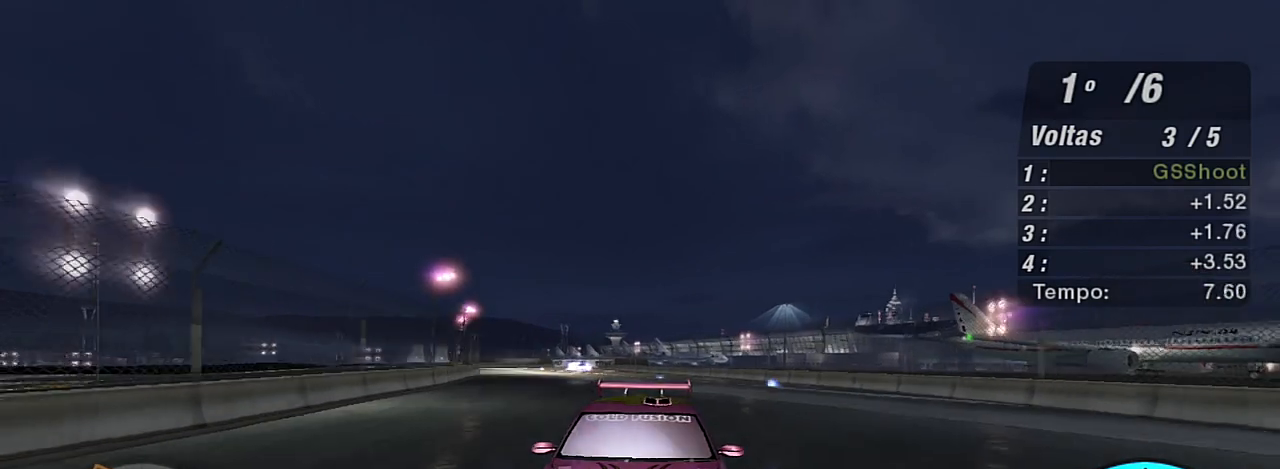
{"buttons": ["R2"], "left_stick": "center", "right_stick": "center", "events": [[134, "R3", "up"], [267, "left_stick", "center"]]}
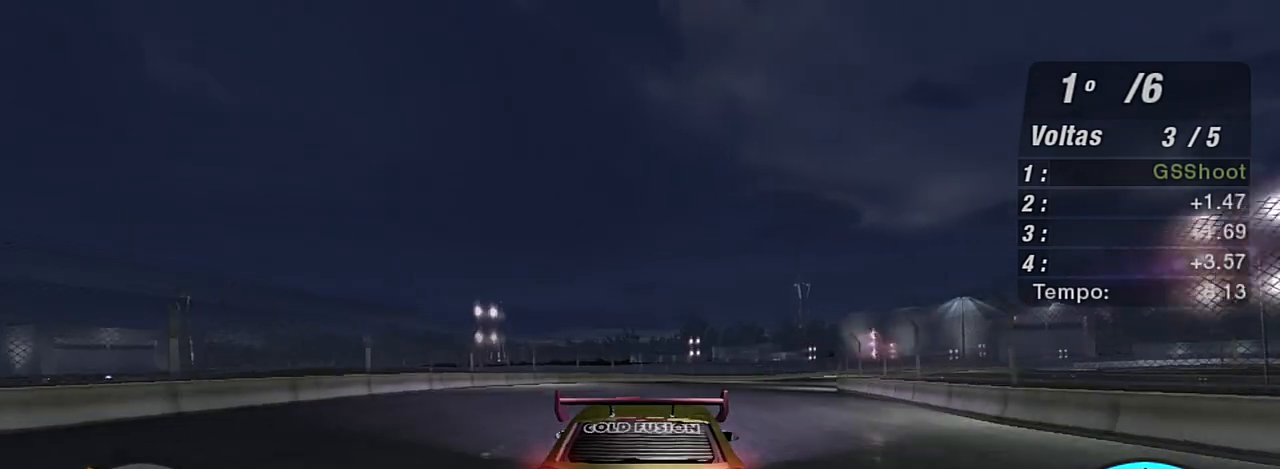
{"buttons": ["R2"], "left_stick": "center", "right_stick": "center", "events": [[67, "left_stick", "up-right"], [467, "left_stick", "center"]]}
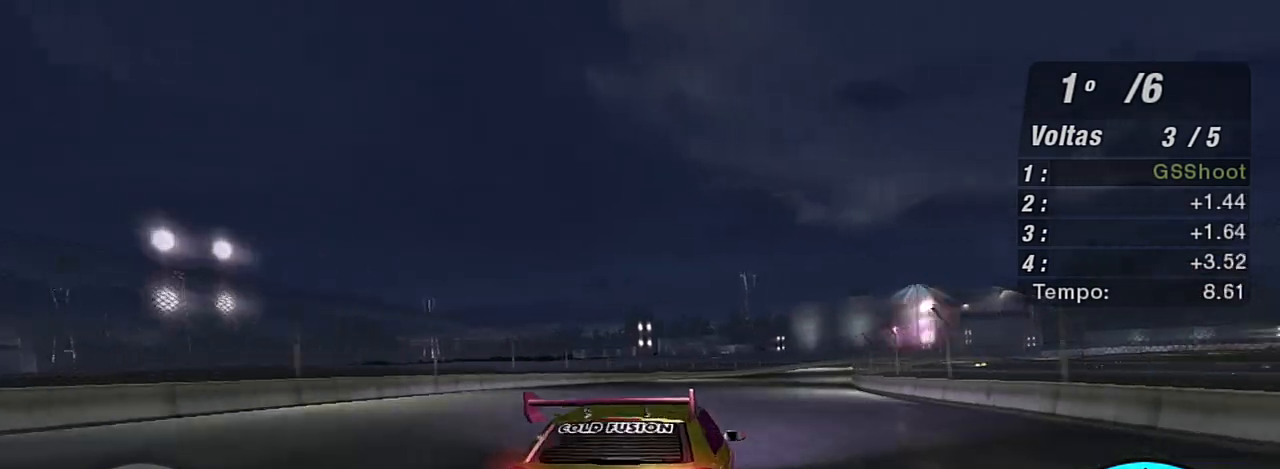
{"buttons": ["R2"], "left_stick": "up-left", "right_stick": "center", "events": [[167, "left_stick", "up-right"], [401, "left_stick", "up-left"]]}
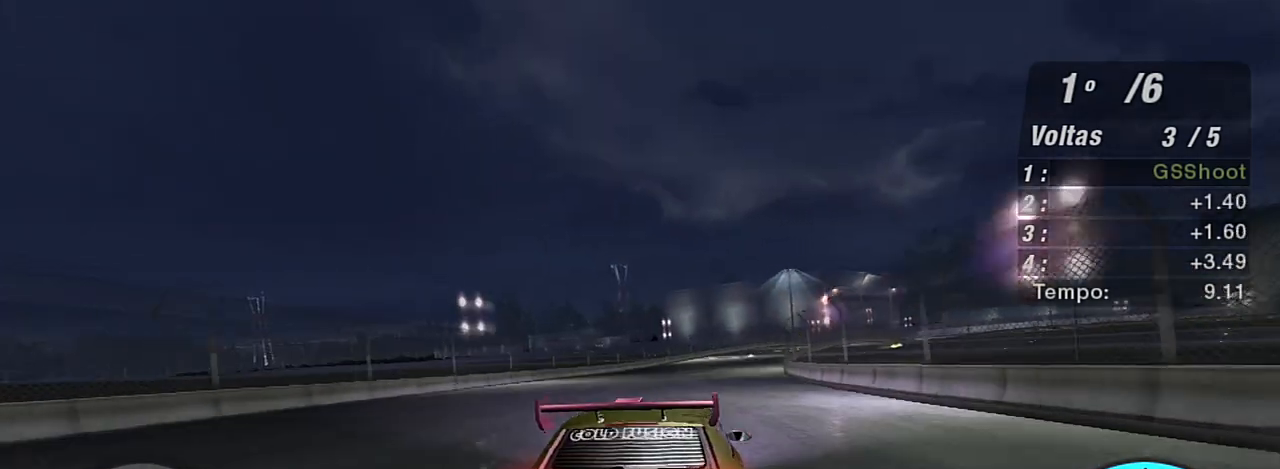
{"buttons": ["R2"], "left_stick": "up-right", "right_stick": "center", "events": [[67, "left_stick", "center"], [367, "left_stick", "up-right"]]}
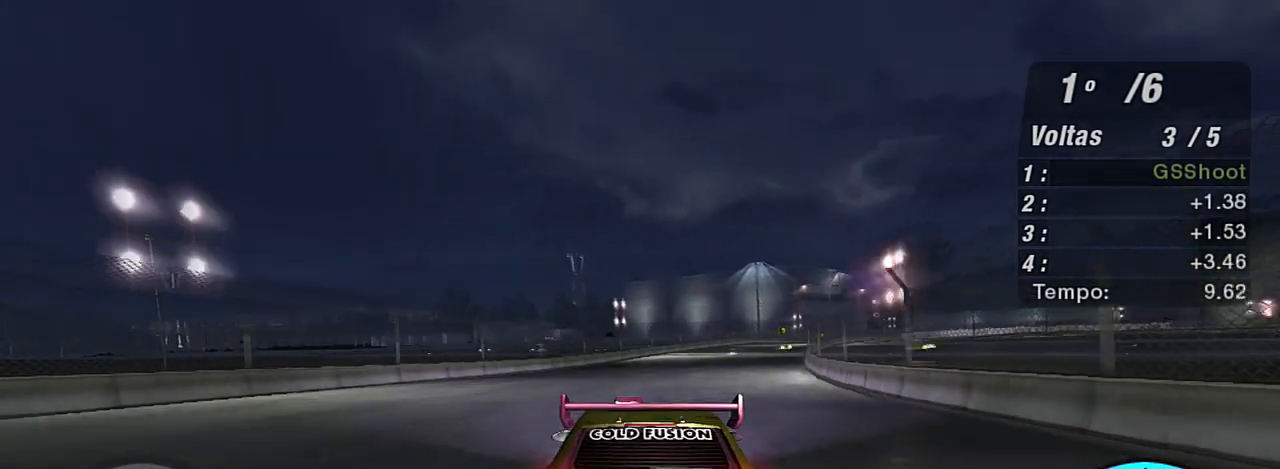
{"buttons": ["R2"], "left_stick": "right", "right_stick": "center", "events": [[34, "left_stick", "center"], [367, "left_stick", "right"]]}
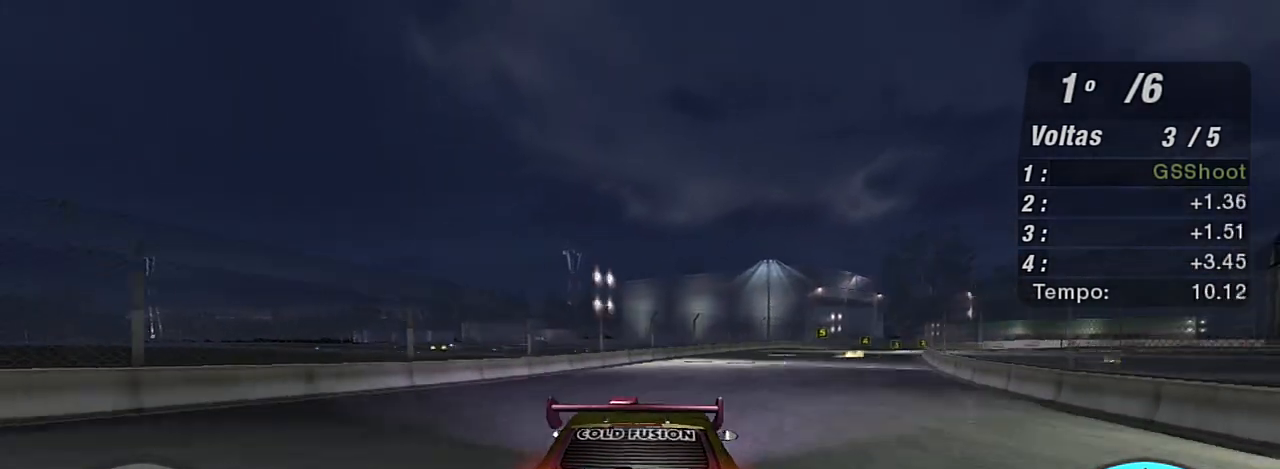
{"buttons": ["R2"], "left_stick": "right", "right_stick": "center", "events": [[67, "left_stick", "center"], [133, "left_stick", "right"]]}
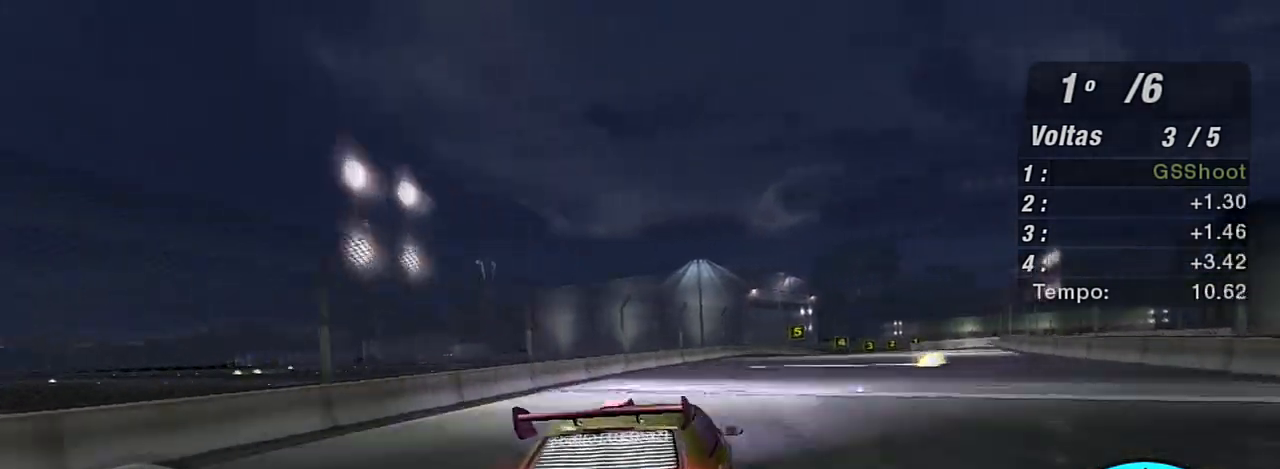
{"buttons": ["R2"], "left_stick": "right", "right_stick": "center", "events": [[134, "left_stick", "center"], [267, "left_stick", "right"]]}
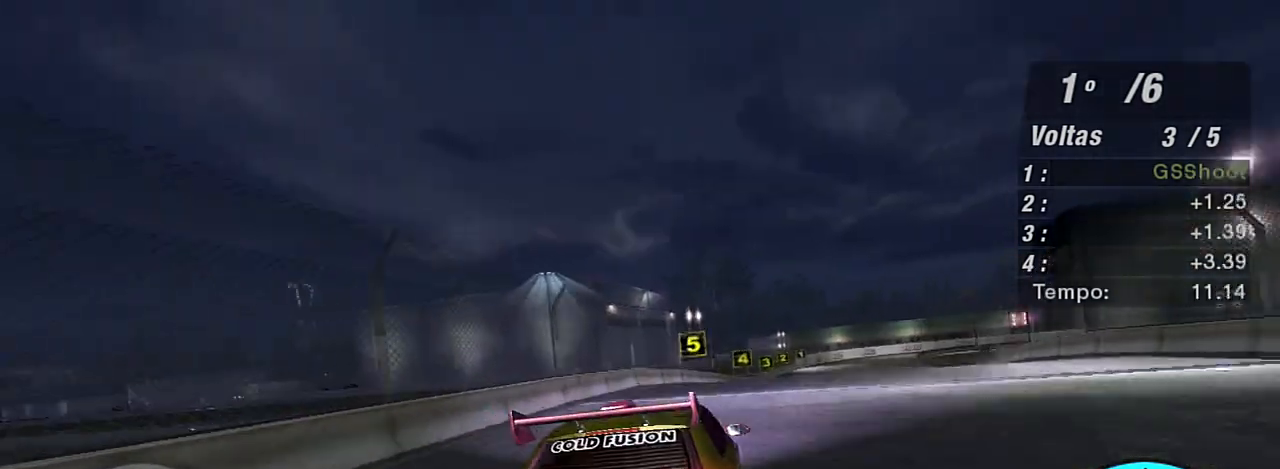
{"buttons": ["R2"], "left_stick": "center", "right_stick": "center", "events": [[333, "left_stick", "center"]]}
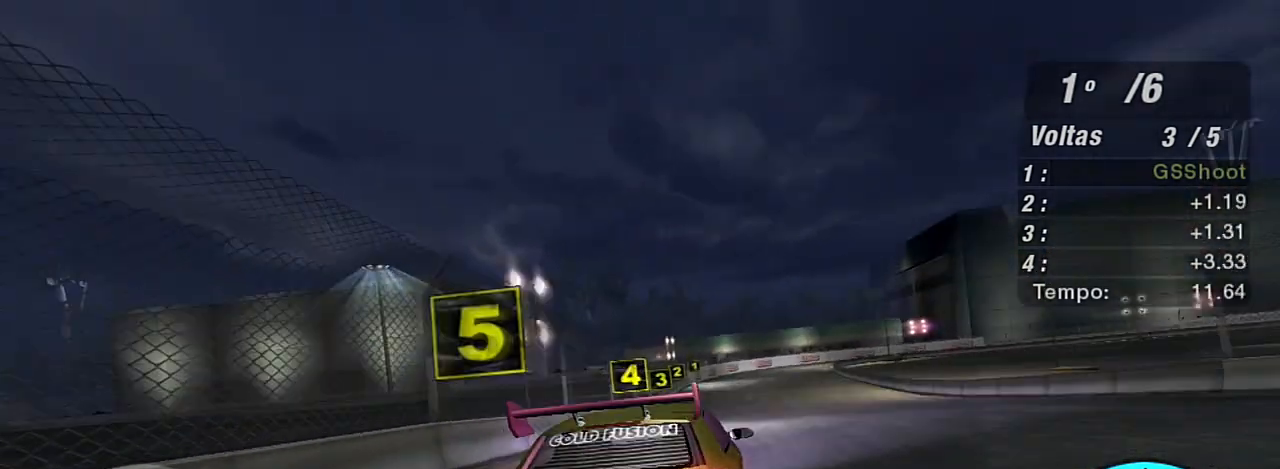
{"buttons": ["L2"], "left_stick": "center", "right_stick": "center", "events": [[34, "left_stick", "left"], [234, "R2", "up"], [301, "left_stick", "center"], [467, "L2", "down"]]}
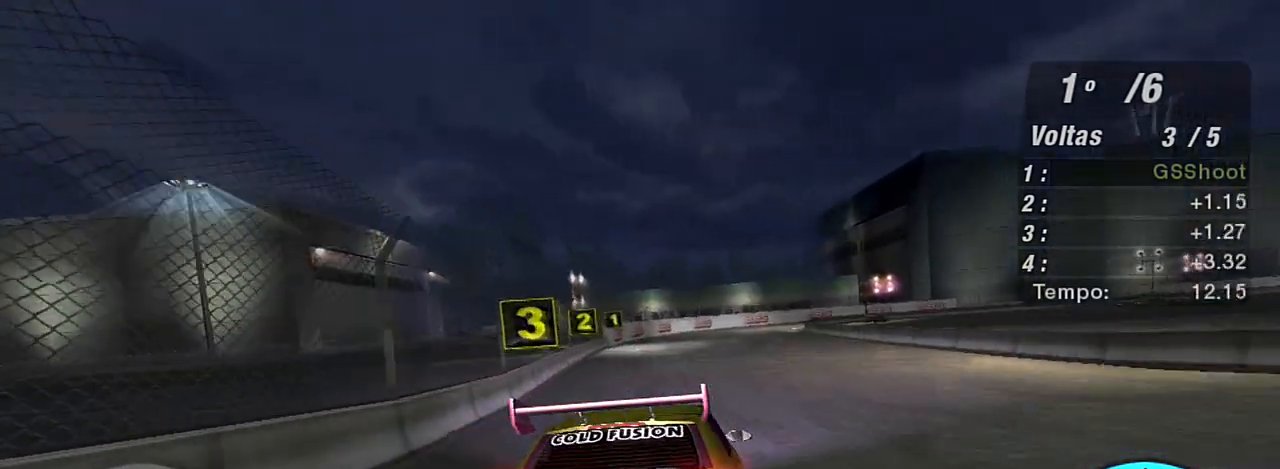
{"buttons": ["L2"], "left_stick": "center", "right_stick": "center", "events": [[133, "left_stick", "left"], [333, "left_stick", "center"]]}
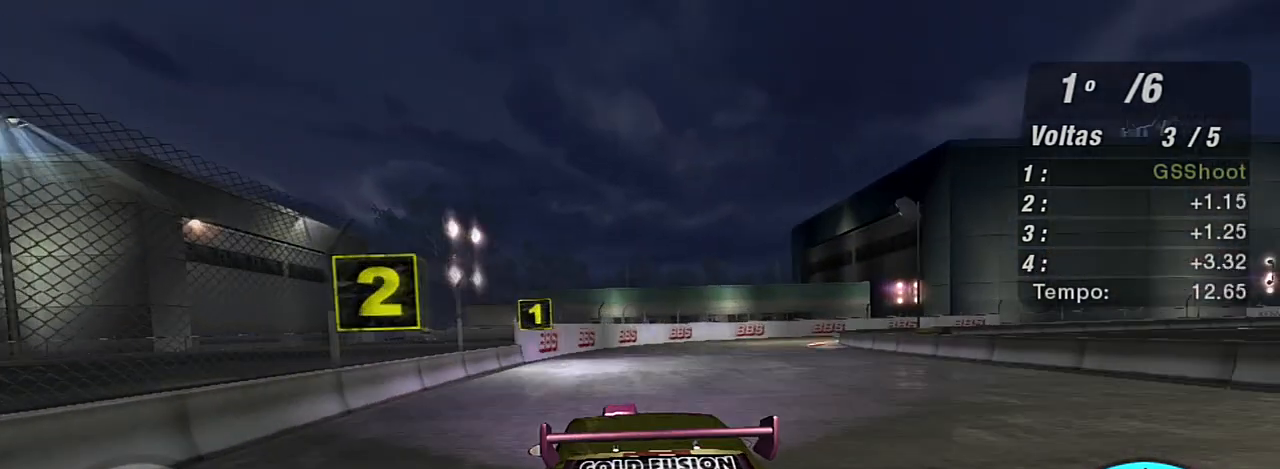
{"buttons": [], "left_stick": "right", "right_stick": "center", "events": [[34, "left_stick", "right"], [167, "left_stick", "center"], [267, "left_stick", "right"], [434, "L2", "up"]]}
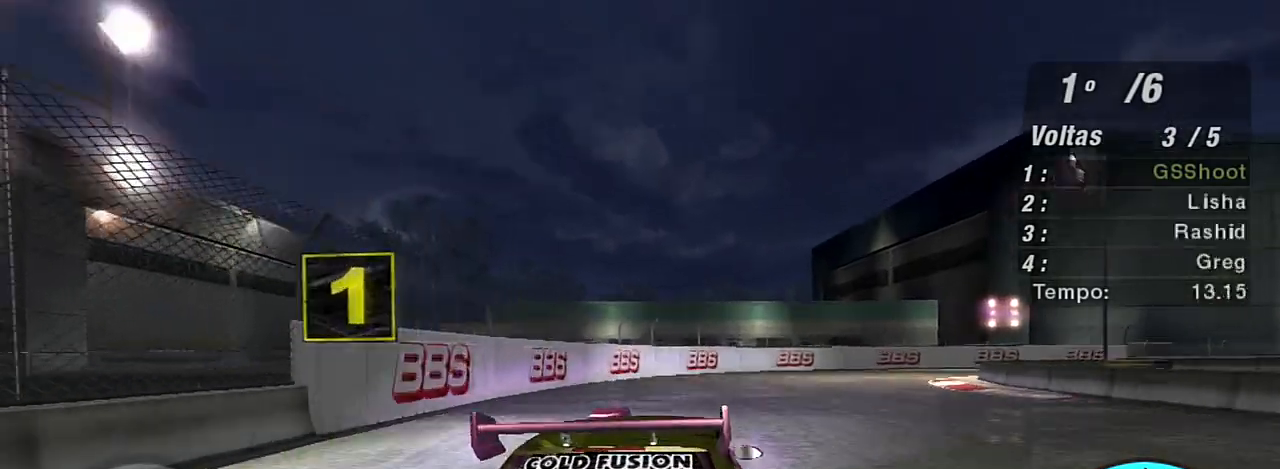
{"buttons": ["R2"], "left_stick": "right", "right_stick": "center", "events": [[33, "L1", "down"], [233, "L1", "up"], [400, "R2", "down"]]}
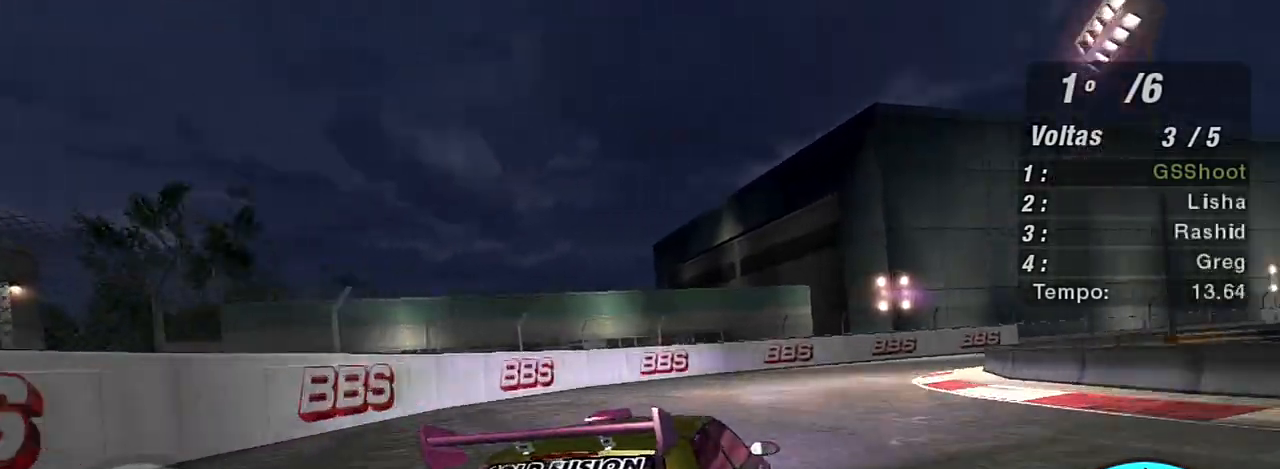
{"buttons": ["R2"], "left_stick": "up-right", "right_stick": "center", "events": [[34, "left_stick", "up-right"], [200, "left_stick", "up"], [467, "left_stick", "up-right"]]}
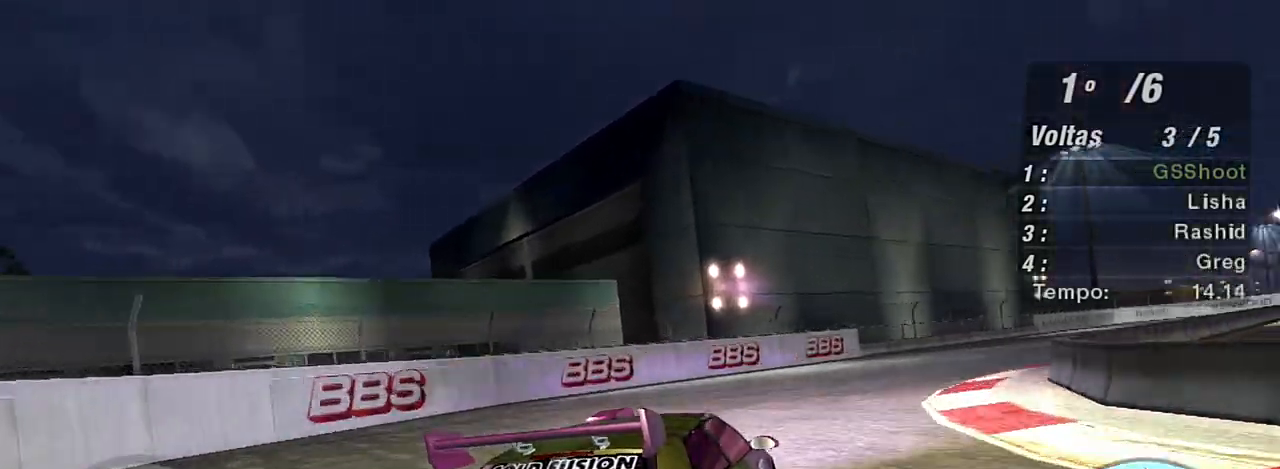
{"buttons": ["R2"], "left_stick": "up-right", "right_stick": "center", "events": []}
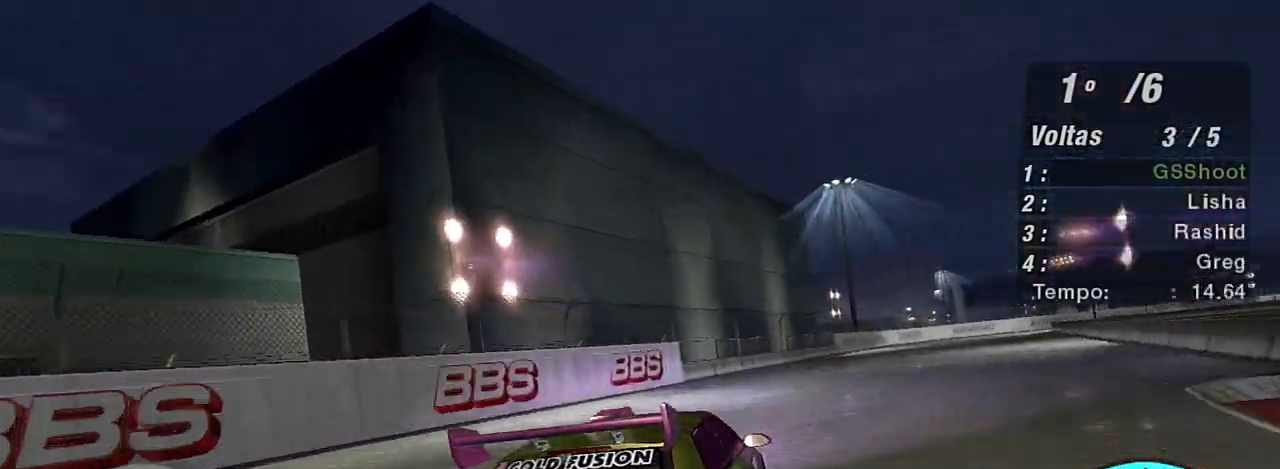
{"buttons": ["R2"], "left_stick": "up", "right_stick": "center", "events": [[100, "left_stick", "up"]]}
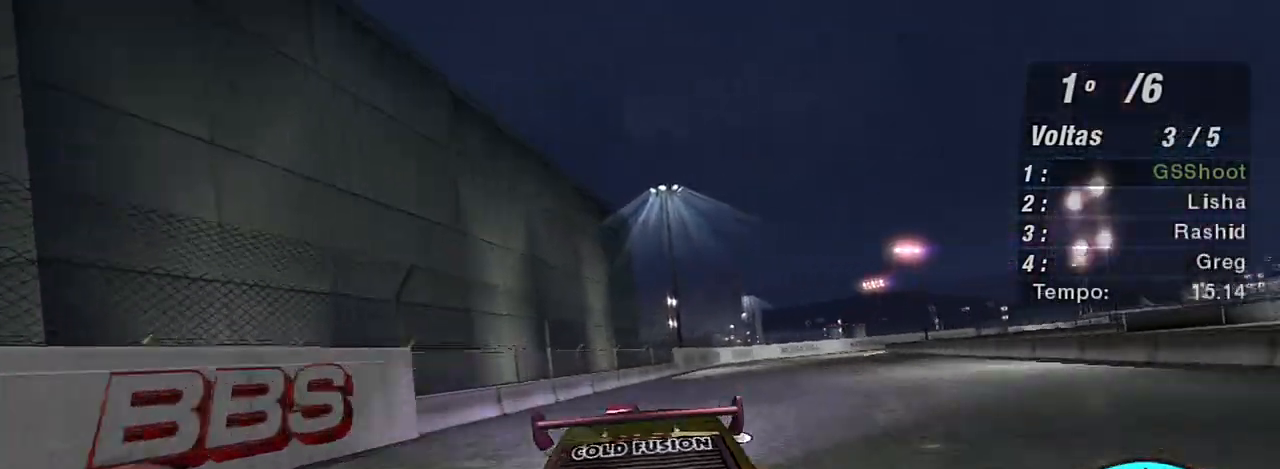
{"buttons": ["R2"], "left_stick": "right", "right_stick": "center", "events": [[100, "left_stick", "center"], [400, "left_stick", "right"]]}
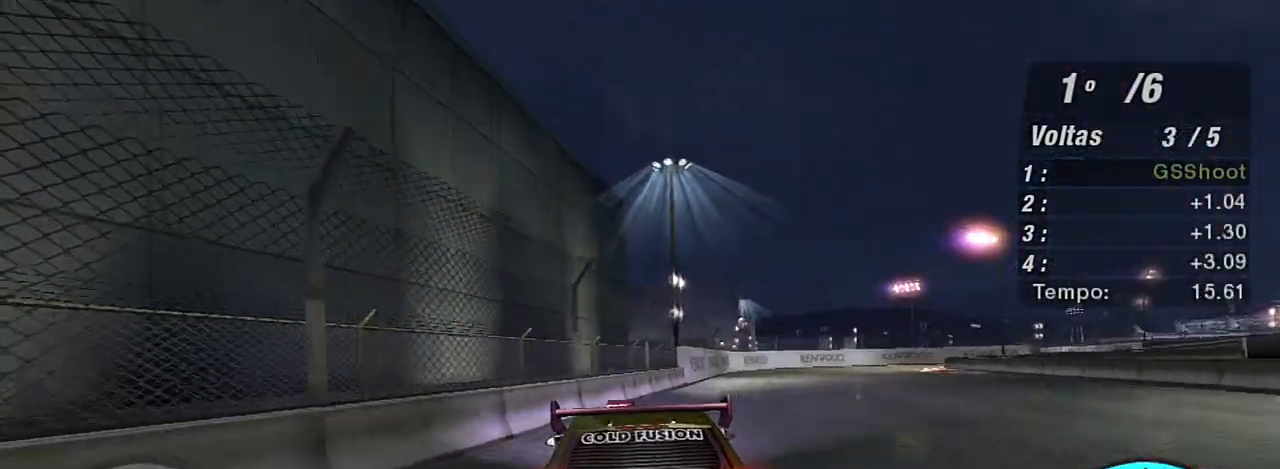
{"buttons": ["R2"], "left_stick": "right", "right_stick": "center", "events": [[334, "left_stick", "center"], [434, "left_stick", "right"]]}
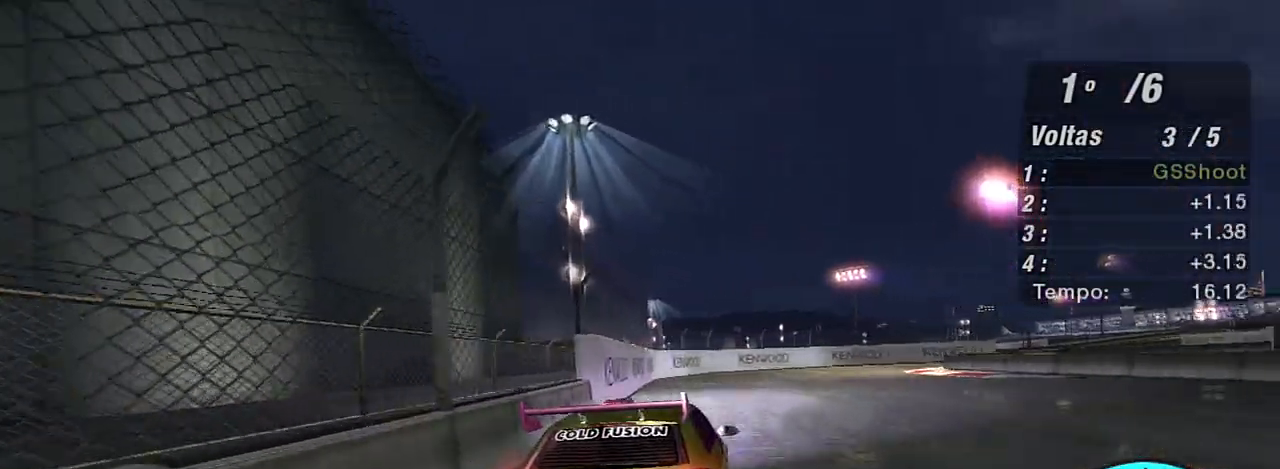
{"buttons": ["R2"], "left_stick": "right", "right_stick": "center", "events": []}
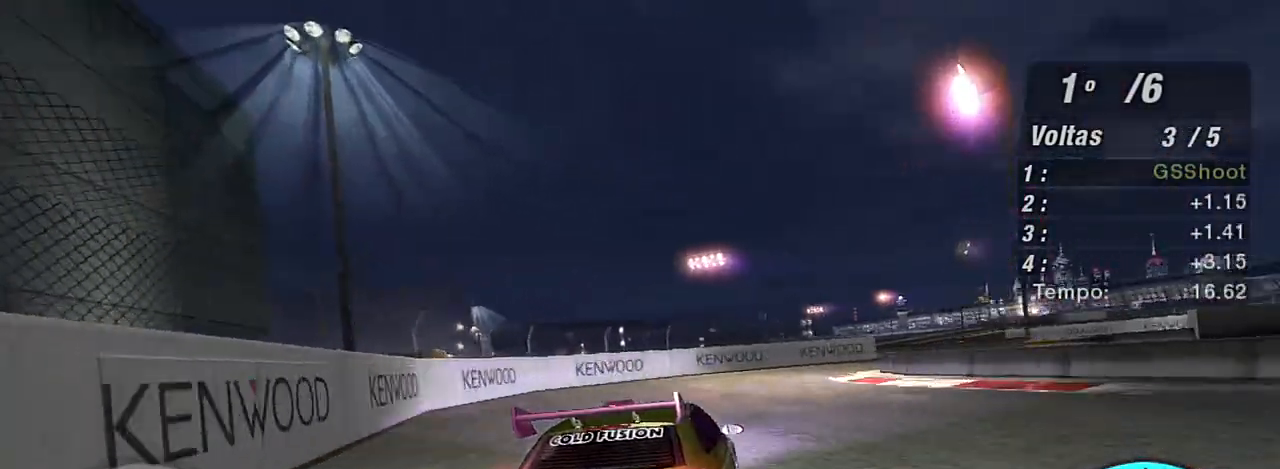
{"buttons": [], "left_stick": "right", "right_stick": "center", "events": [[67, "left_stick", "center"], [234, "left_stick", "right"], [301, "L2", "down"], [334, "R2", "up"], [401, "L2", "up"]]}
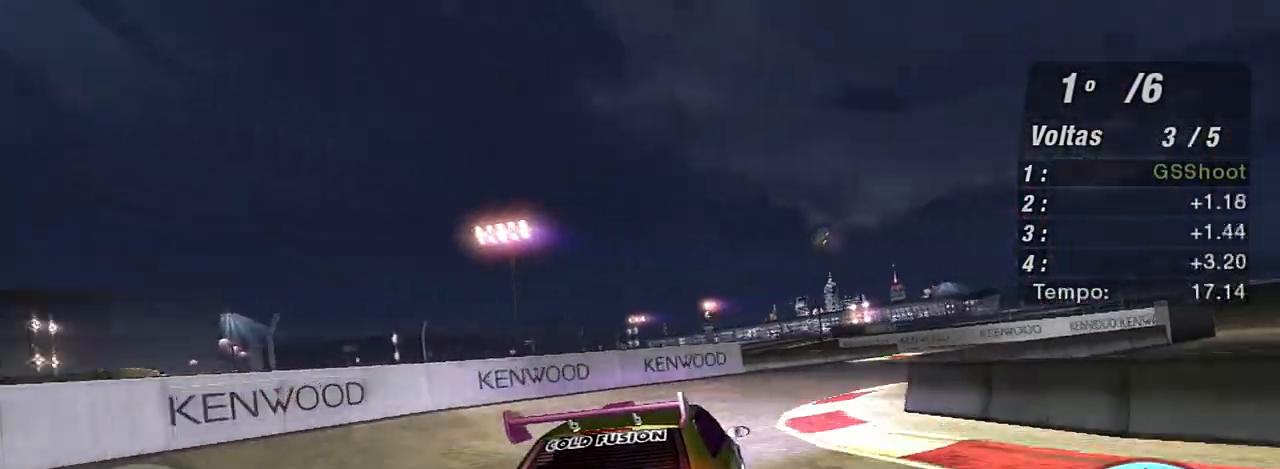
{"buttons": [], "left_stick": "right", "right_stick": "center", "events": [[400, "R2", "down"], [500, "R2", "up"]]}
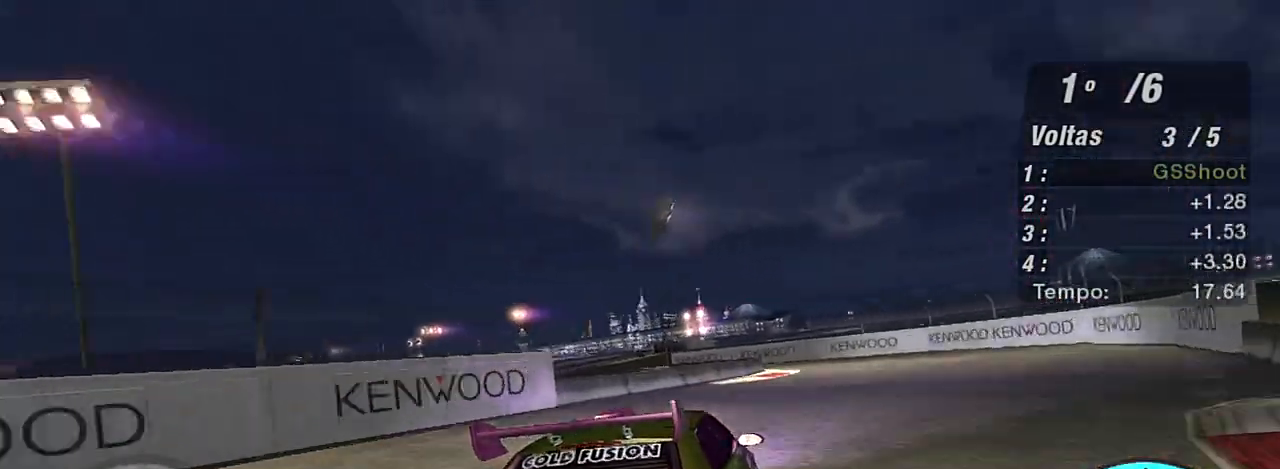
{"buttons": [], "left_stick": "left", "right_stick": "center", "events": [[134, "L1", "down"], [201, "L1", "up"], [201, "left_stick", "up"], [334, "left_stick", "left"]]}
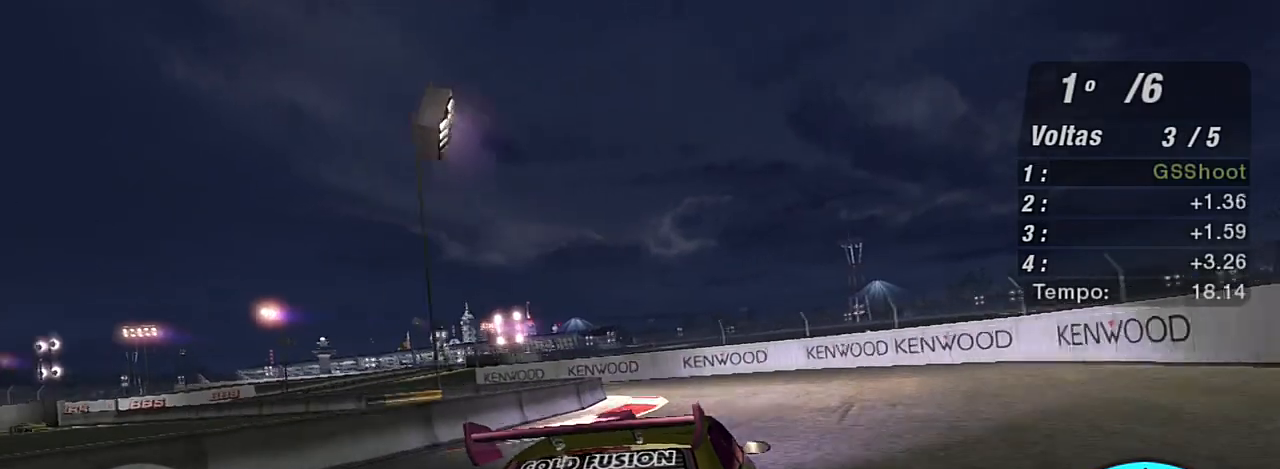
{"buttons": [], "left_stick": "left", "right_stick": "center", "events": [[100, "L2", "down"], [233, "left_stick", "right"], [367, "L2", "up"], [367, "left_stick", "left"]]}
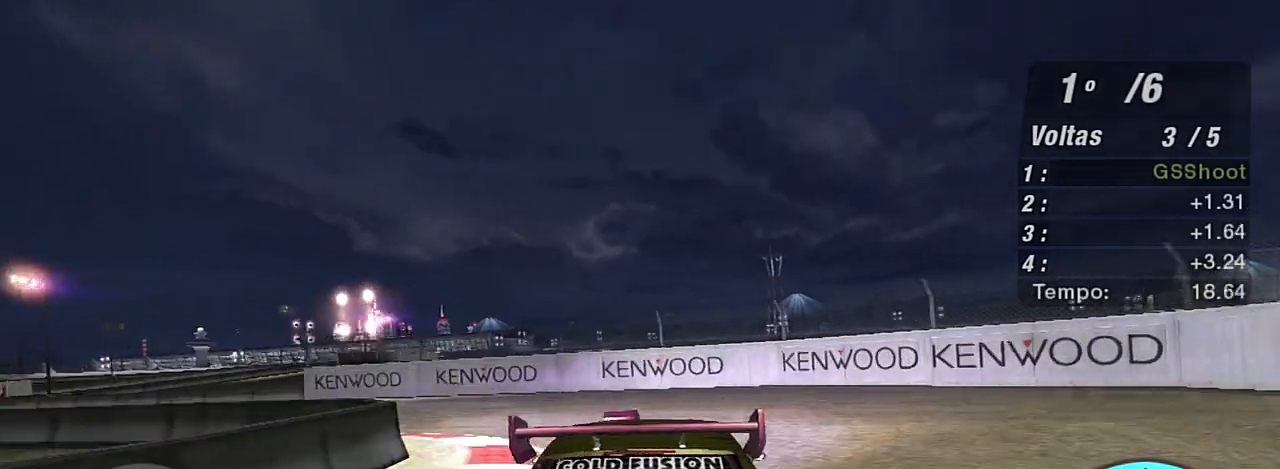
{"buttons": [], "left_stick": "left", "right_stick": "center", "events": []}
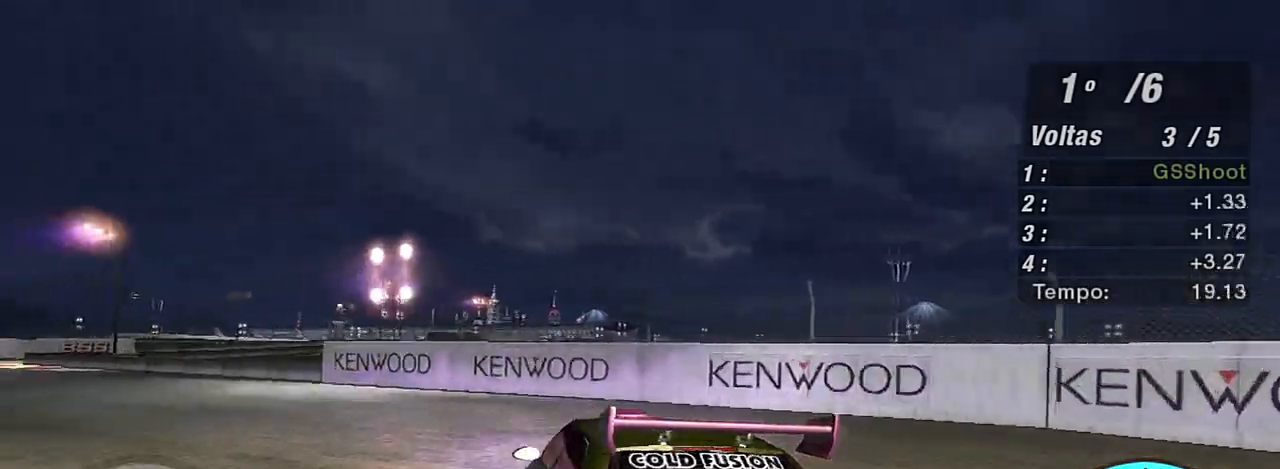
{"buttons": ["R2"], "left_stick": "center", "right_stick": "center", "events": [[167, "R2", "down"], [434, "left_stick", "center"]]}
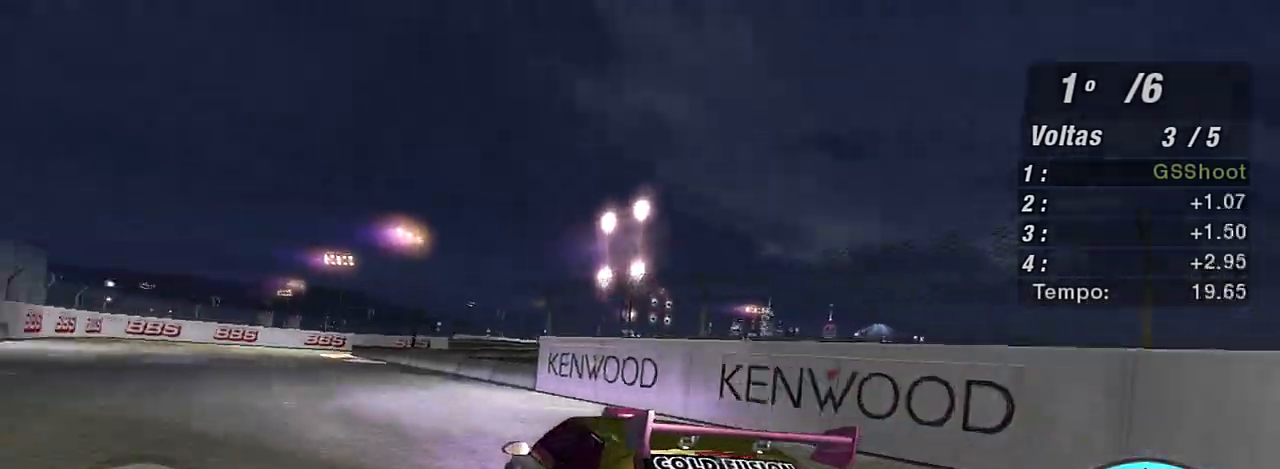
{"buttons": ["R2"], "left_stick": "center", "right_stick": "center", "events": [[67, "left_stick", "left"], [434, "left_stick", "center"]]}
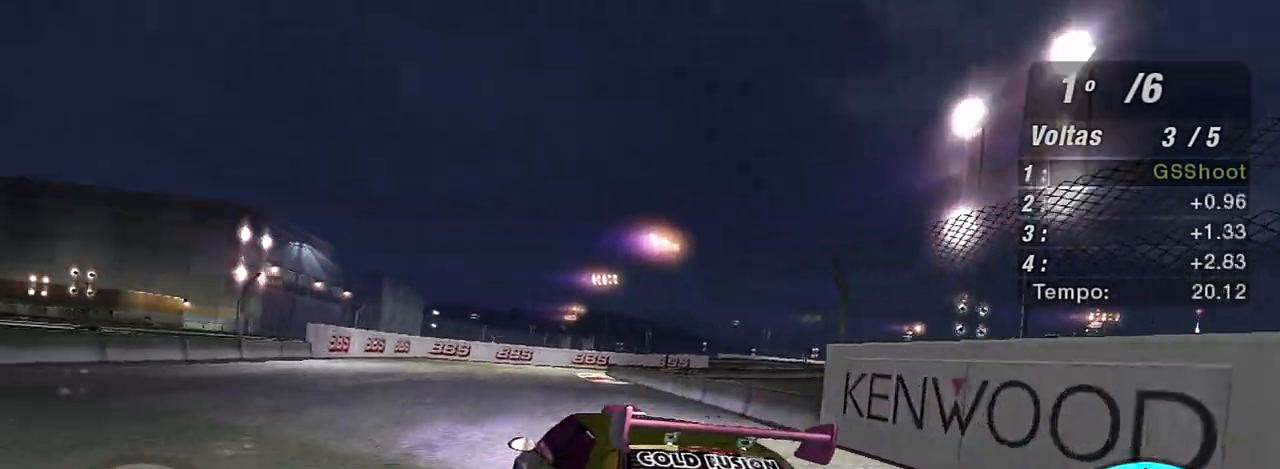
{"buttons": ["R2"], "left_stick": "center", "right_stick": "center", "events": [[67, "left_stick", "up-right"], [233, "left_stick", "left"], [434, "left_stick", "center"]]}
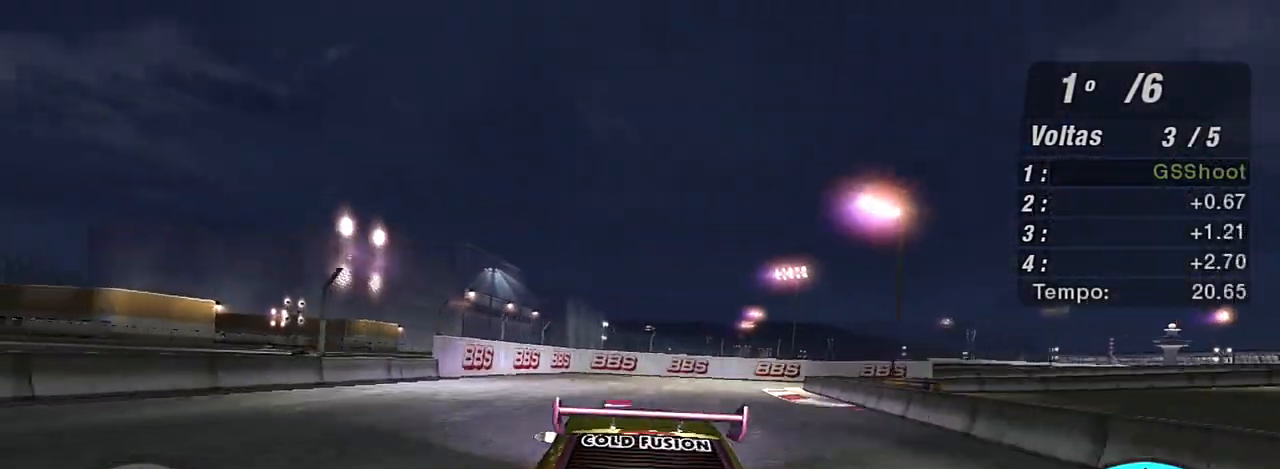
{"buttons": ["R2"], "left_stick": "right", "right_stick": "center", "events": [[100, "left_stick", "up-right"], [234, "left_stick", "center"], [301, "left_stick", "right"]]}